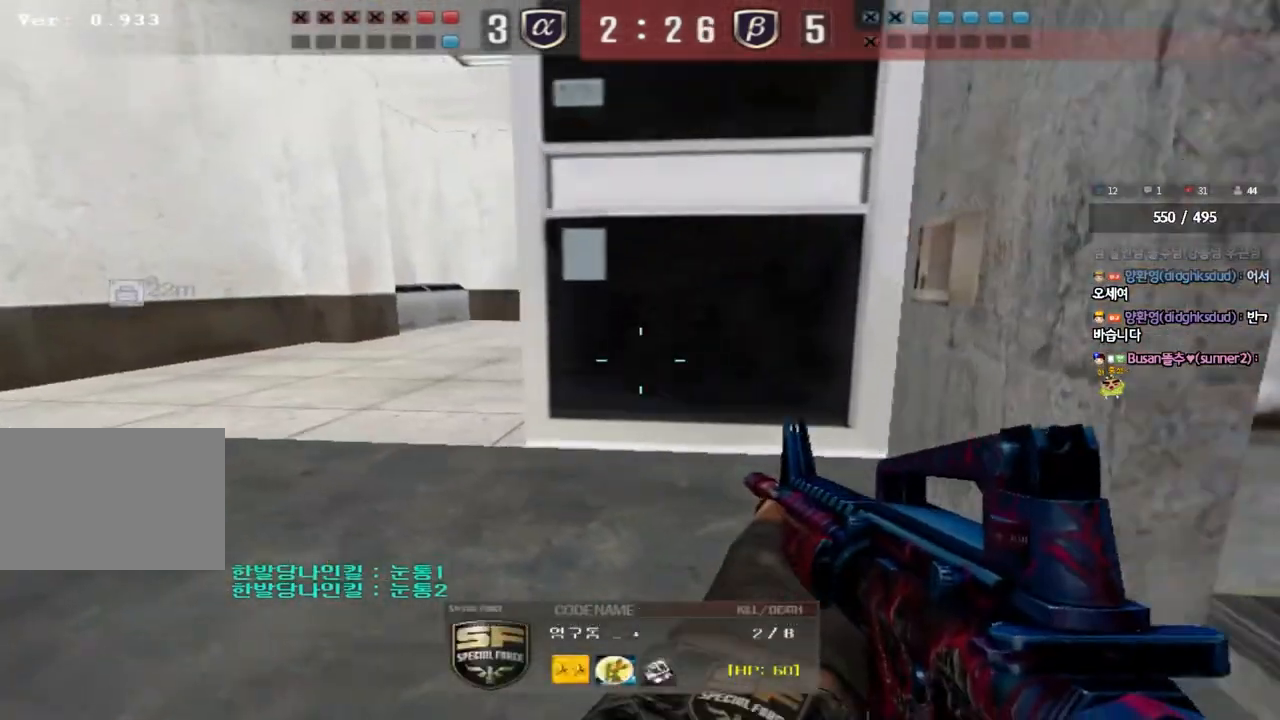
Gameplay with keyboard; each line is a JSON object with the keys held at the frame after it. "events" lists presses ("down") and releases ("up") of "a", "ctrl", "d", "e", "f", "q", "r", "s", "shift", "space", "tab" and "w" between this image and that frame as [ms after this image, input, new state], when the widget could be followed in between. No other keys are recorded. Mouse input is not recorded.
{"keys": [], "events": []}
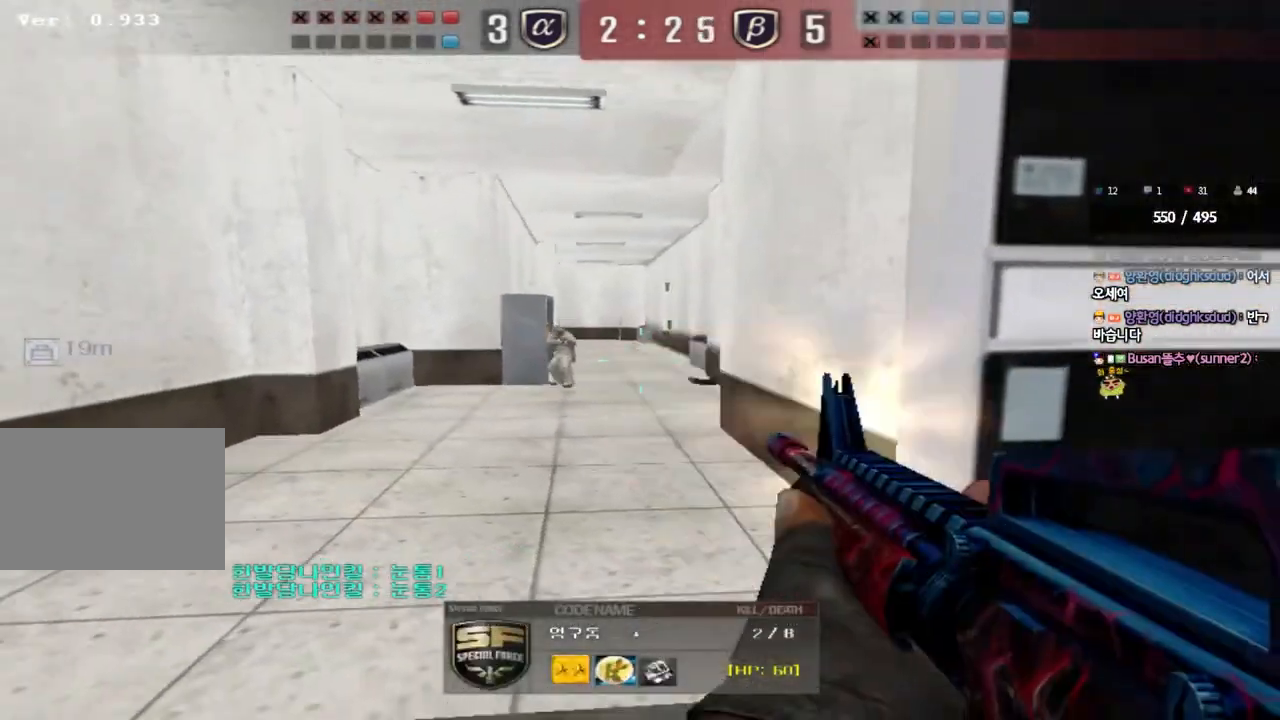
{"keys": [], "events": []}
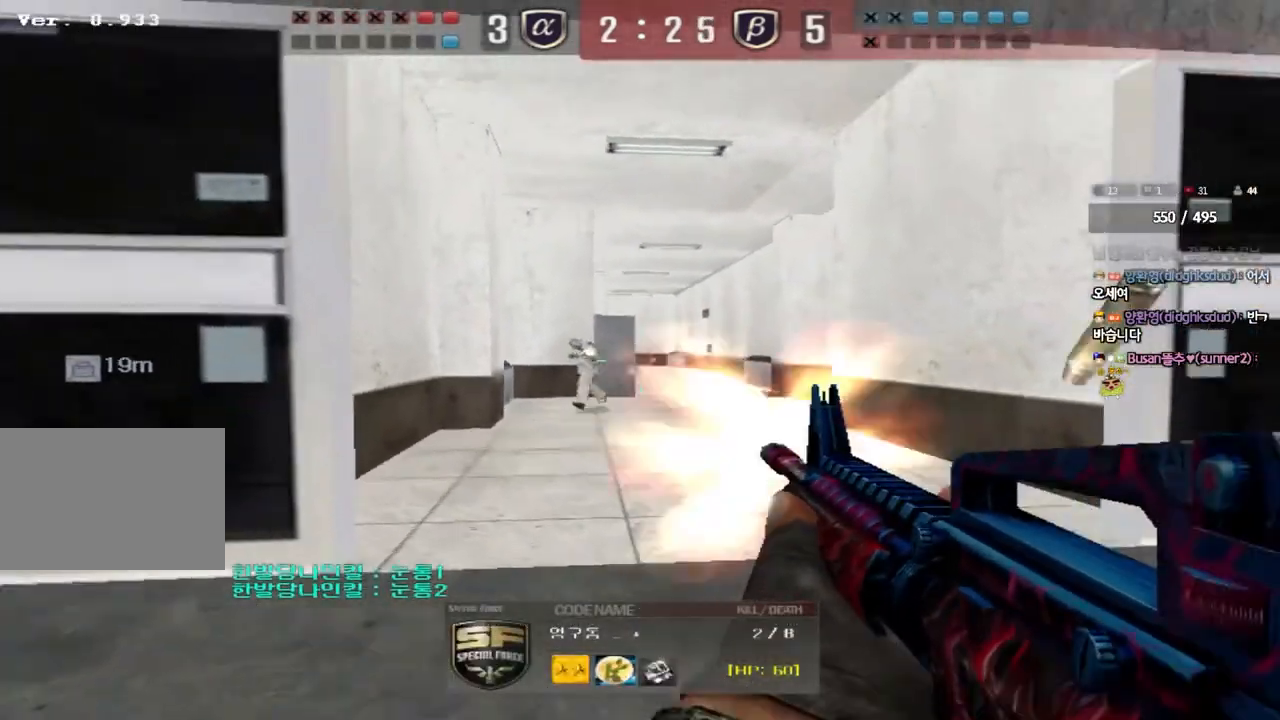
{"keys": [], "events": []}
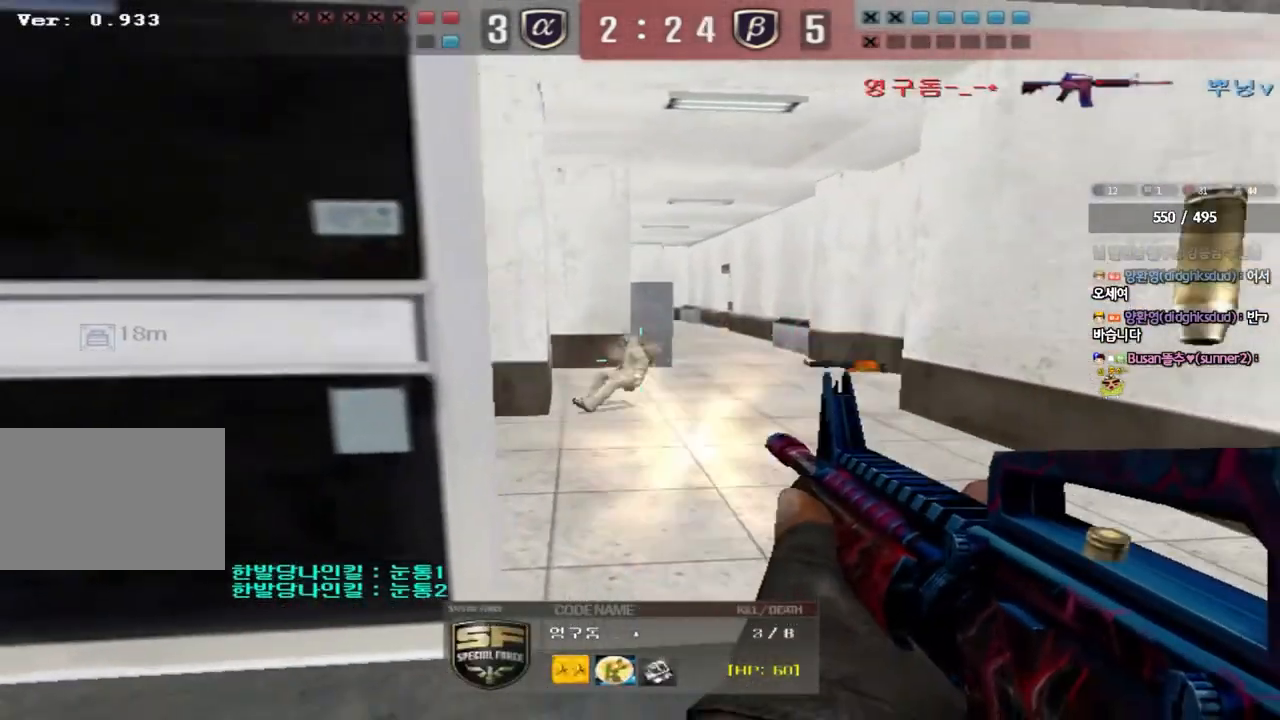
{"keys": ["tab"], "events": [[133, "tab", "down"]]}
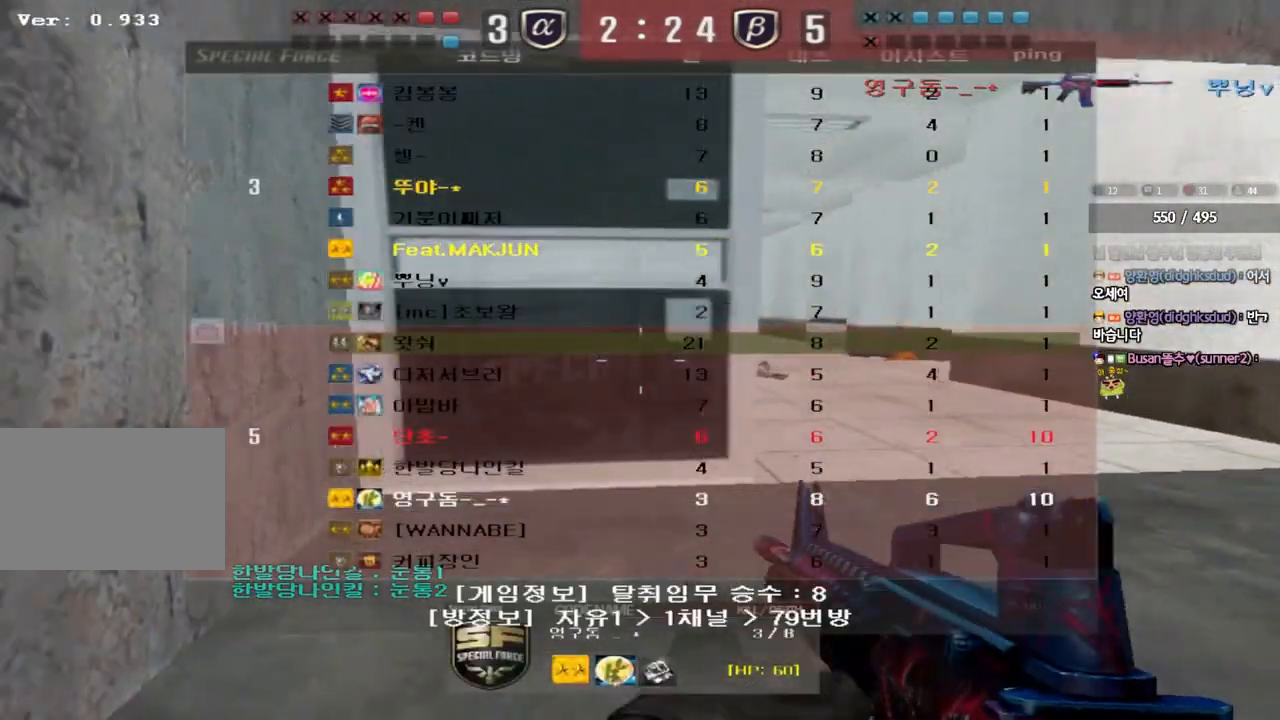
{"keys": ["tab"], "events": []}
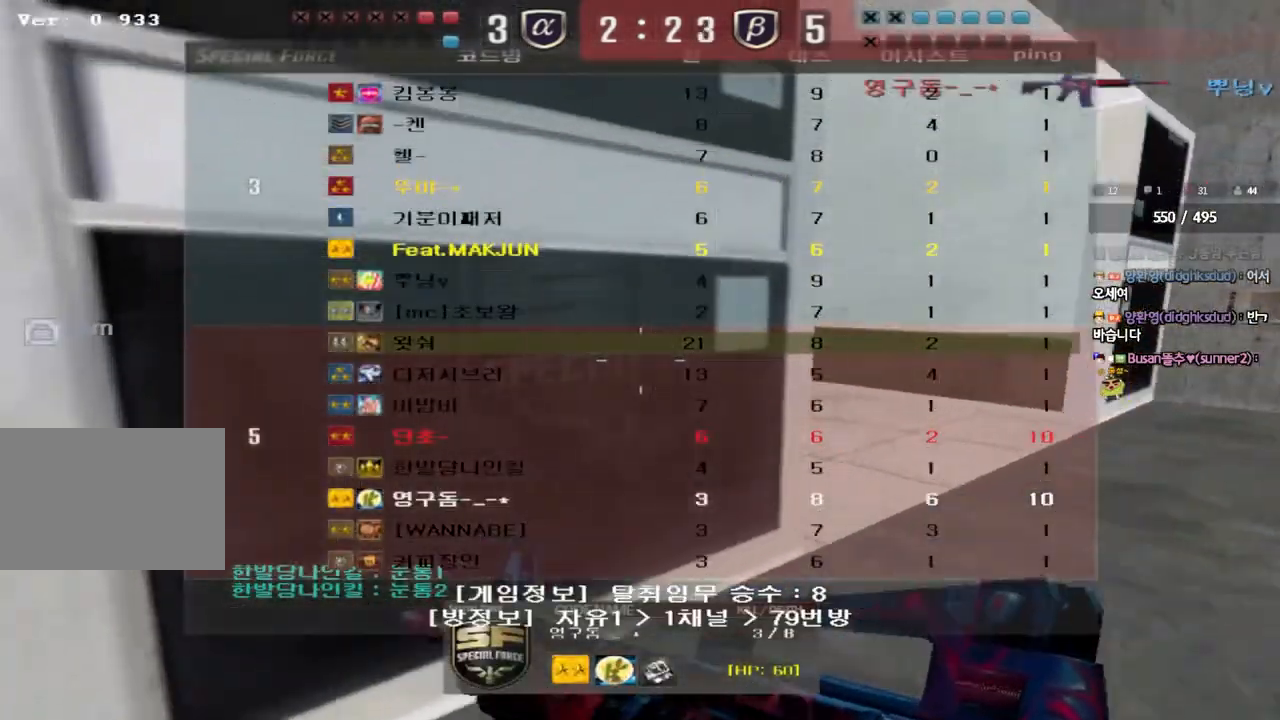
{"keys": [], "events": [[417, "tab", "up"]]}
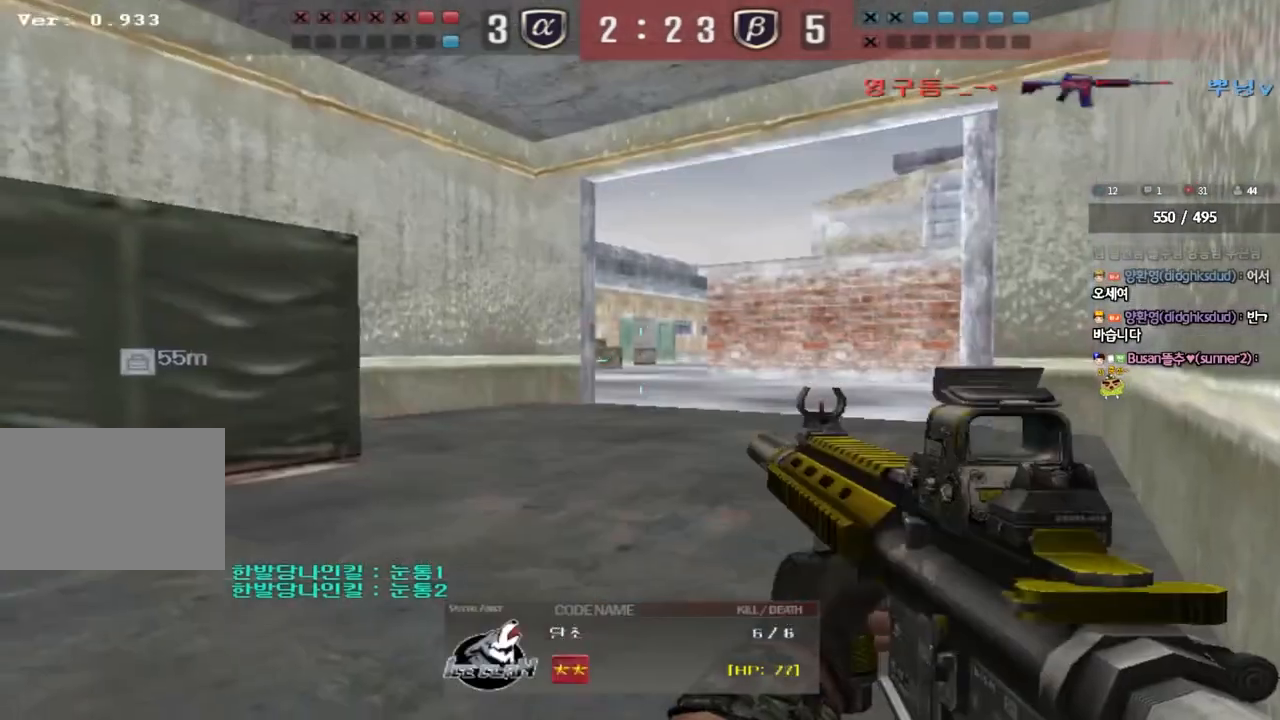
{"keys": [], "events": []}
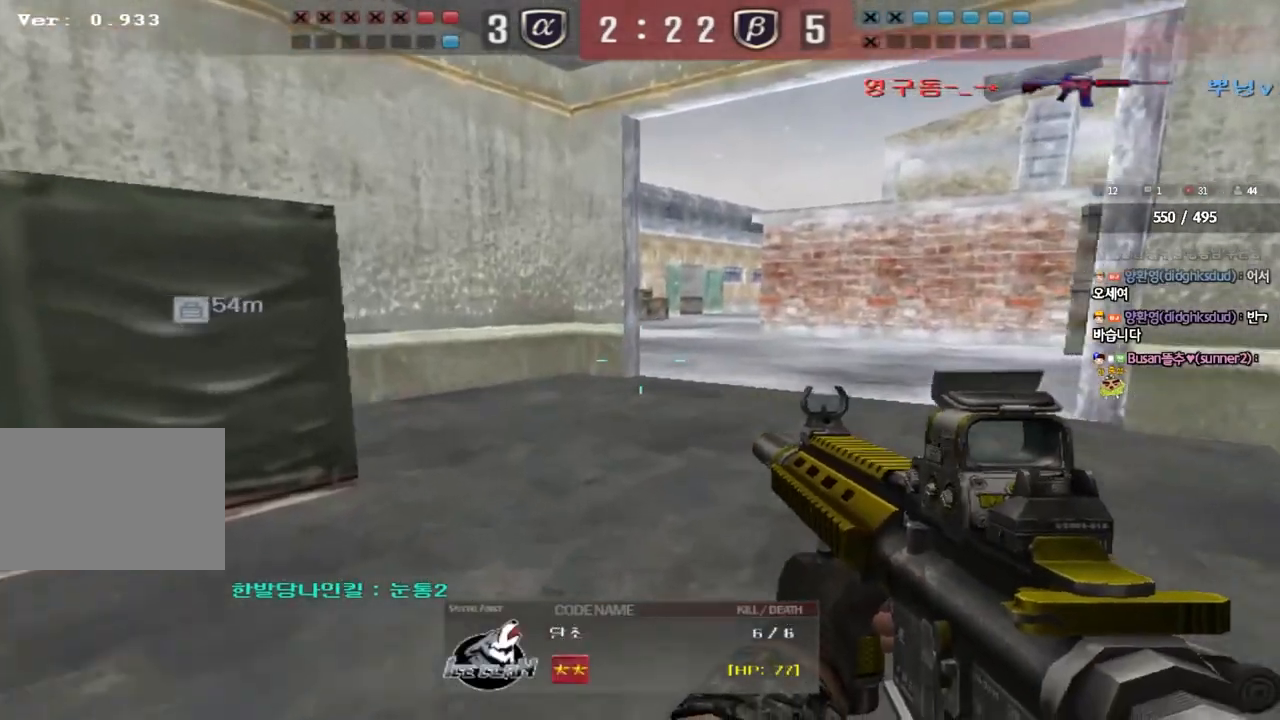
{"keys": [], "events": []}
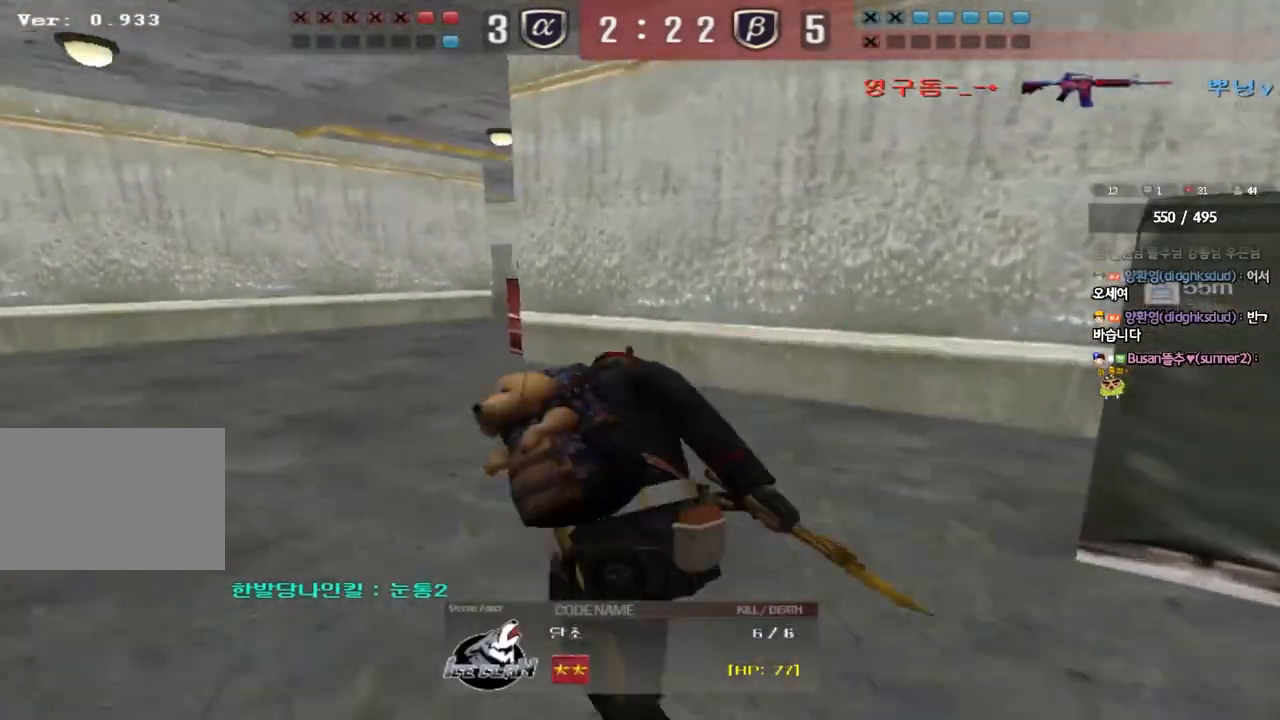
{"keys": [], "events": []}
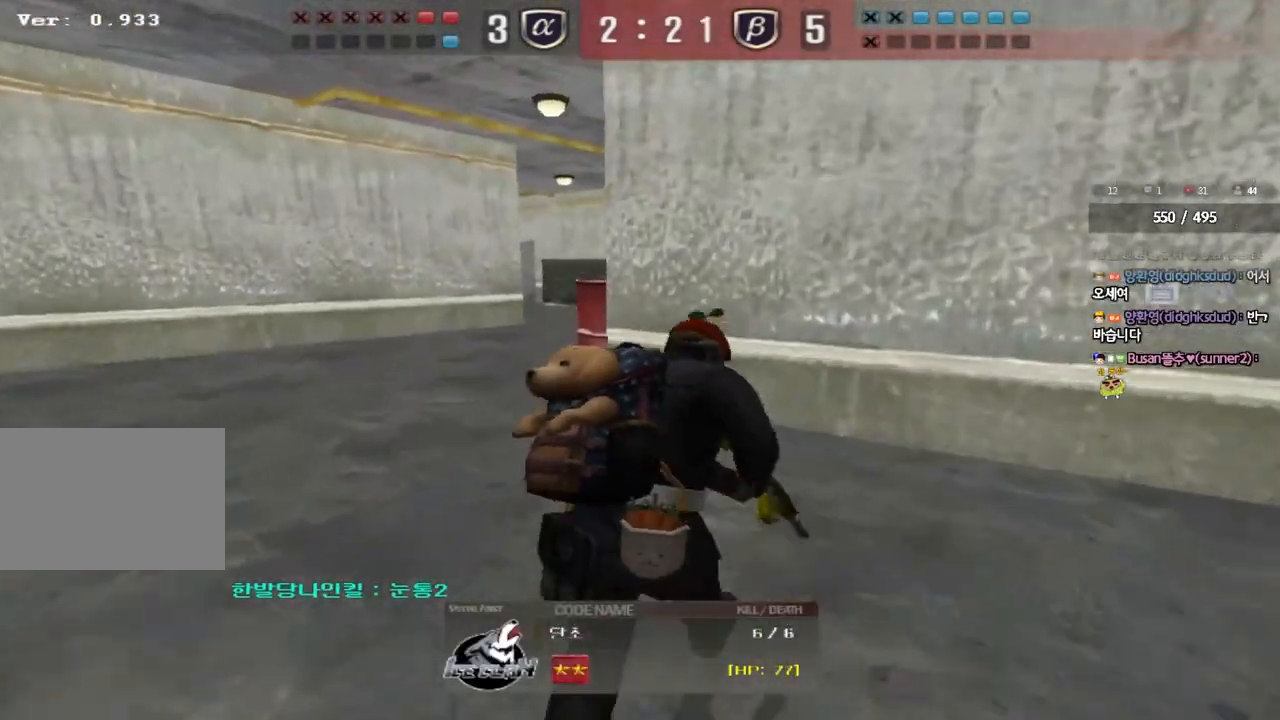
{"keys": ["tab"], "events": [[83, "tab", "down"]]}
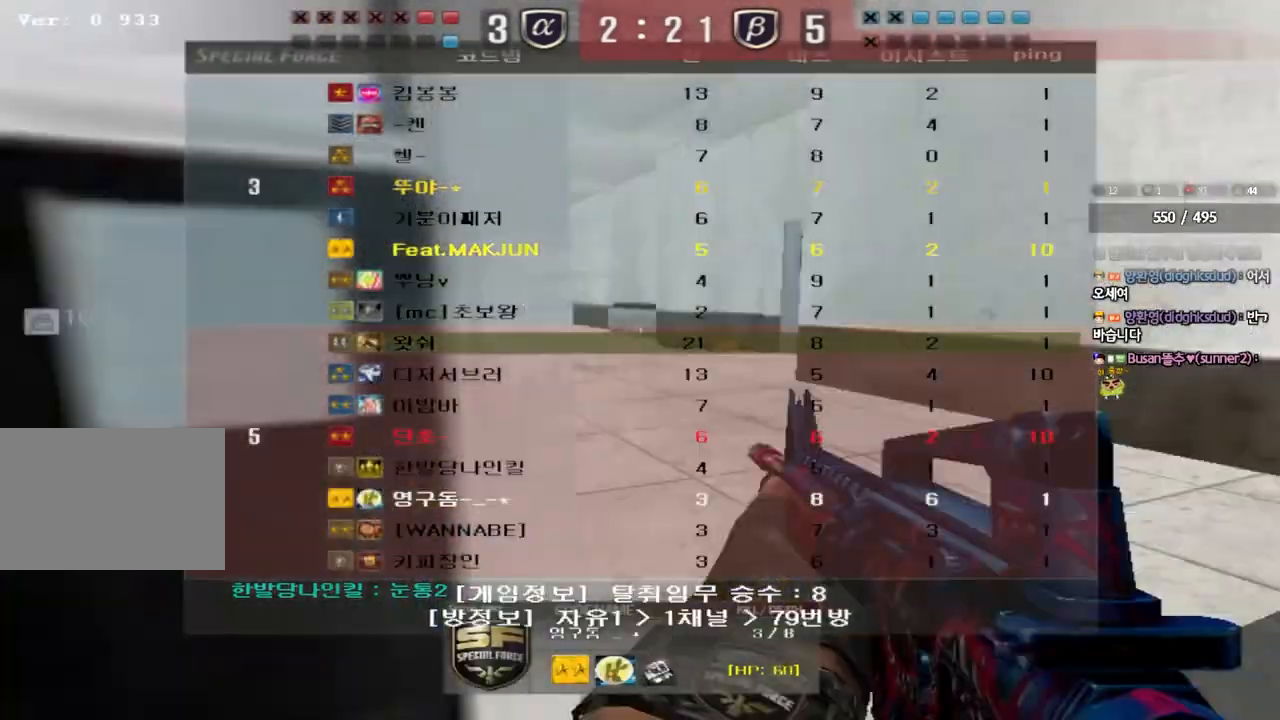
{"keys": ["tab"], "events": [[233, "tab", "up"], [433, "tab", "down"]]}
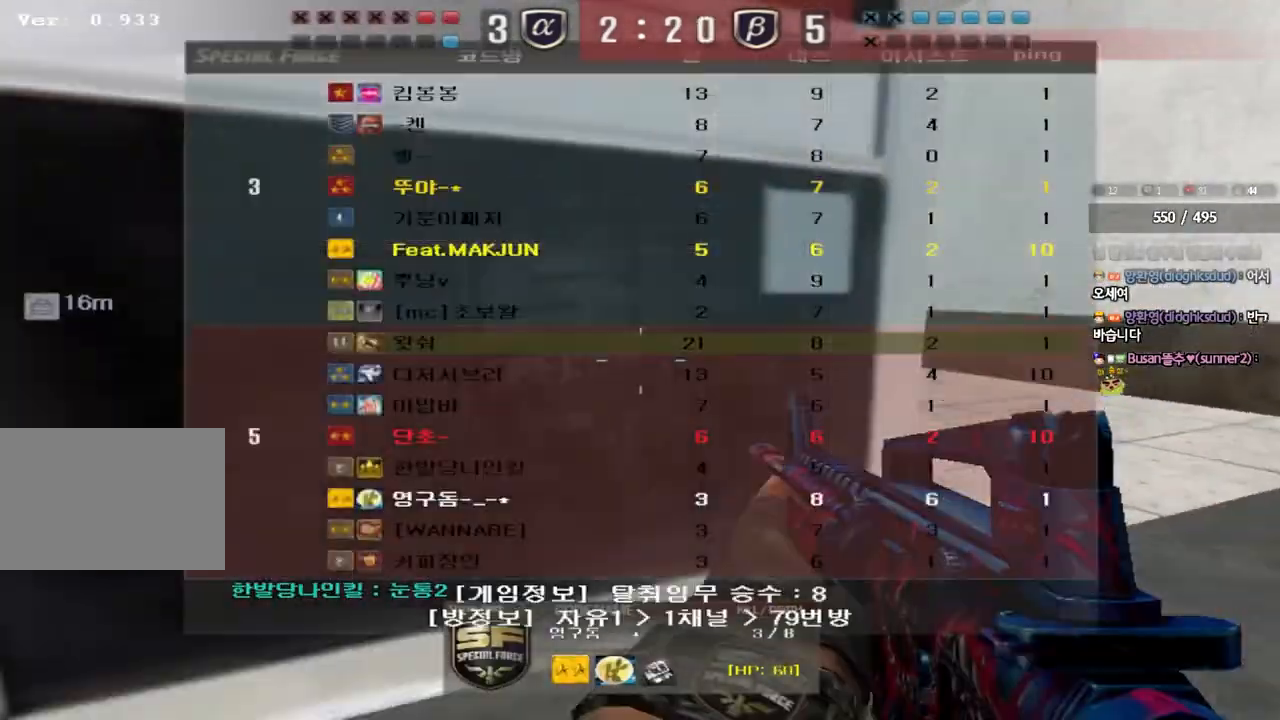
{"keys": ["tab"], "events": []}
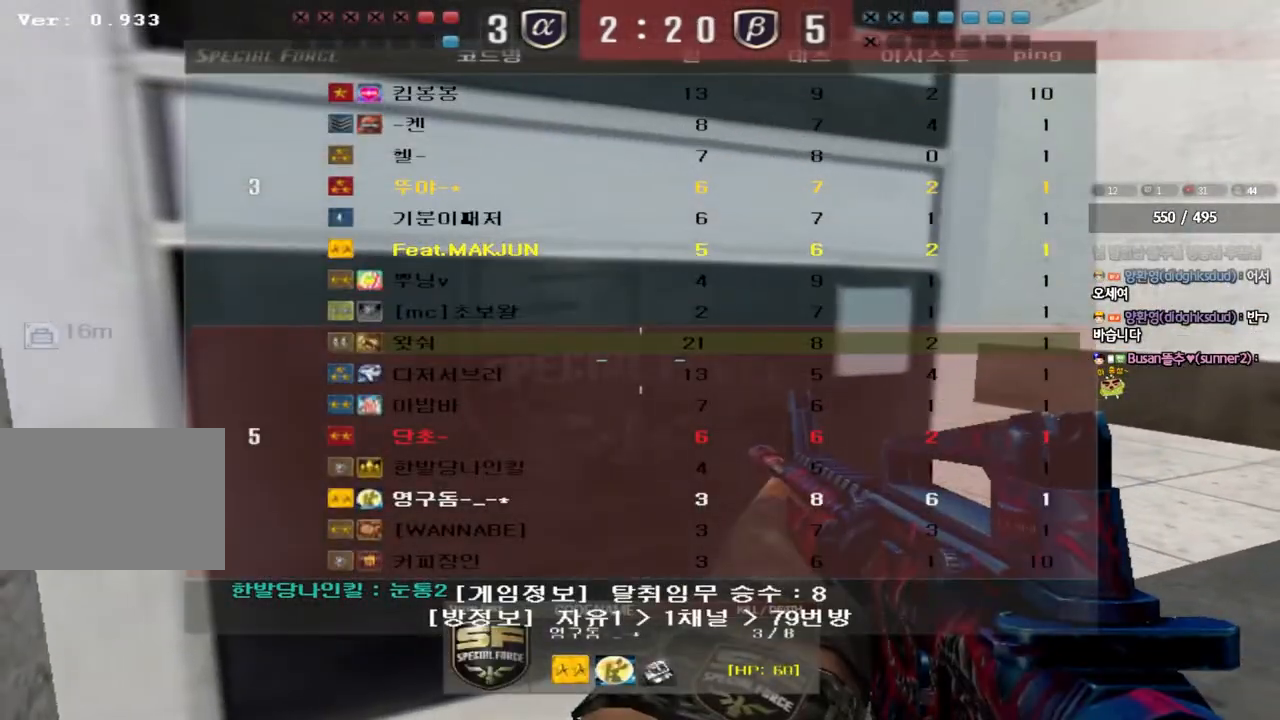
{"keys": ["tab"], "events": []}
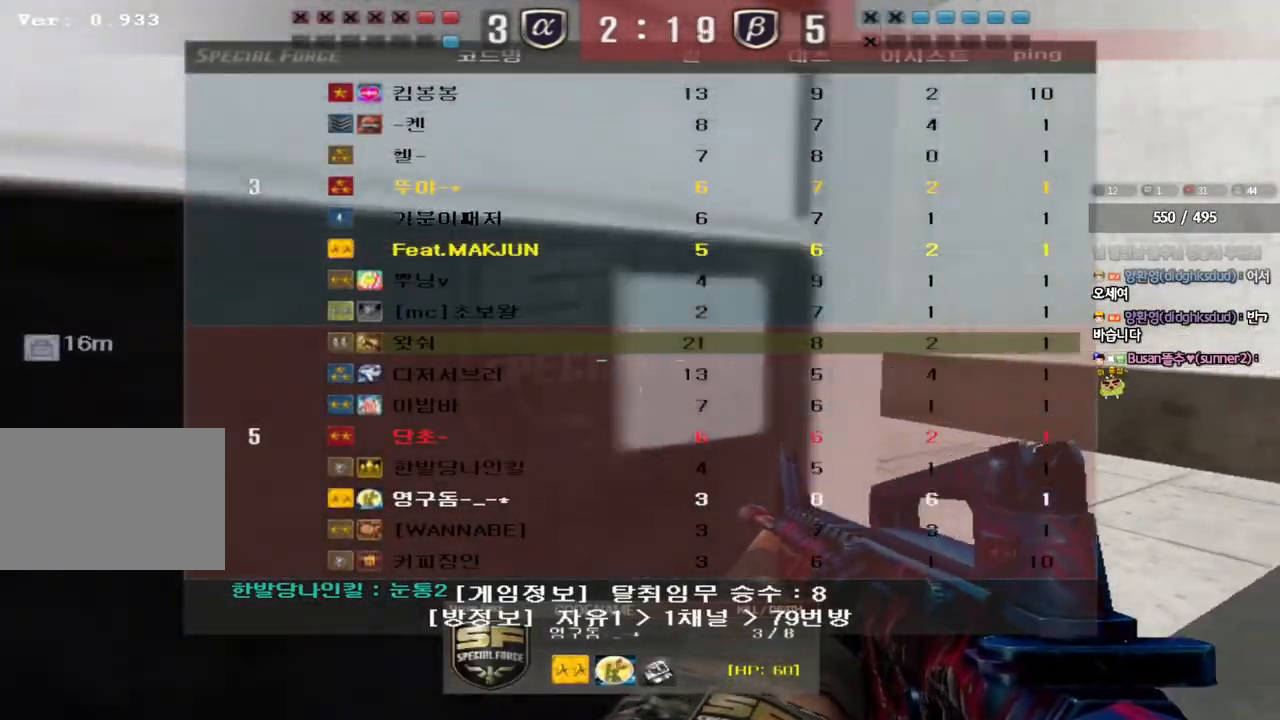
{"keys": [], "events": [[333, "tab", "up"]]}
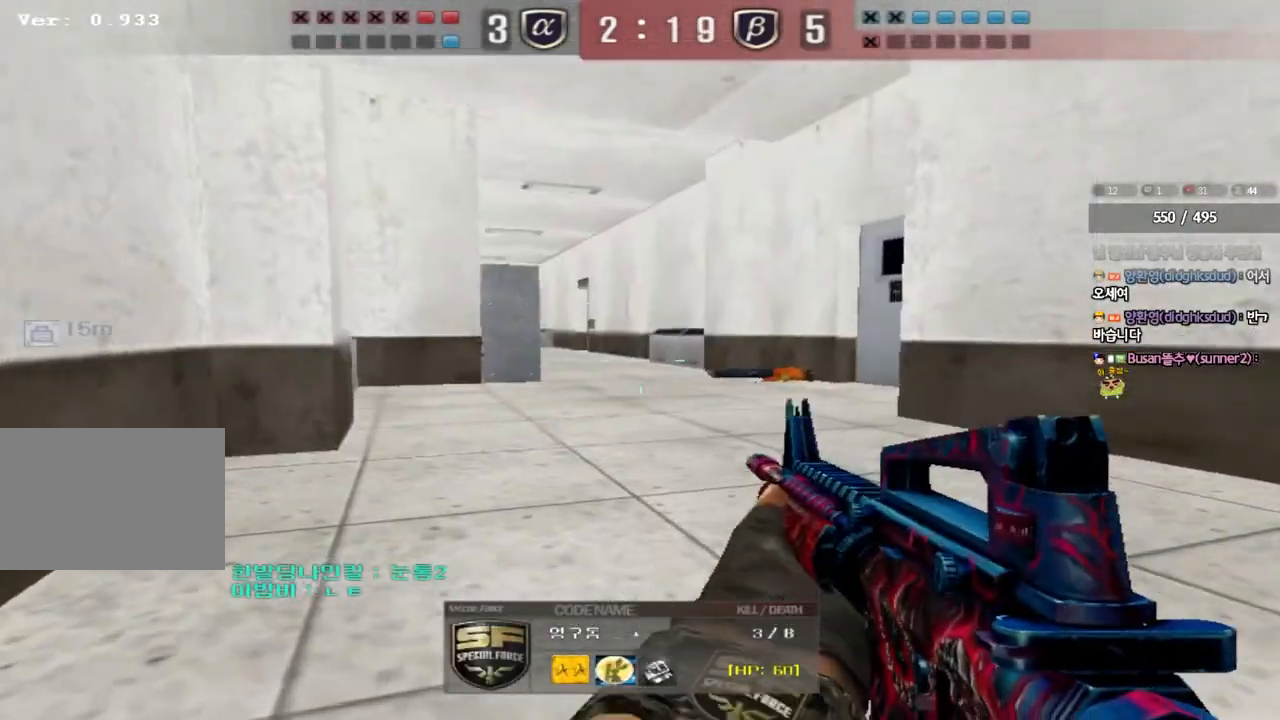
{"keys": ["tab"], "events": [[250, "tab", "down"]]}
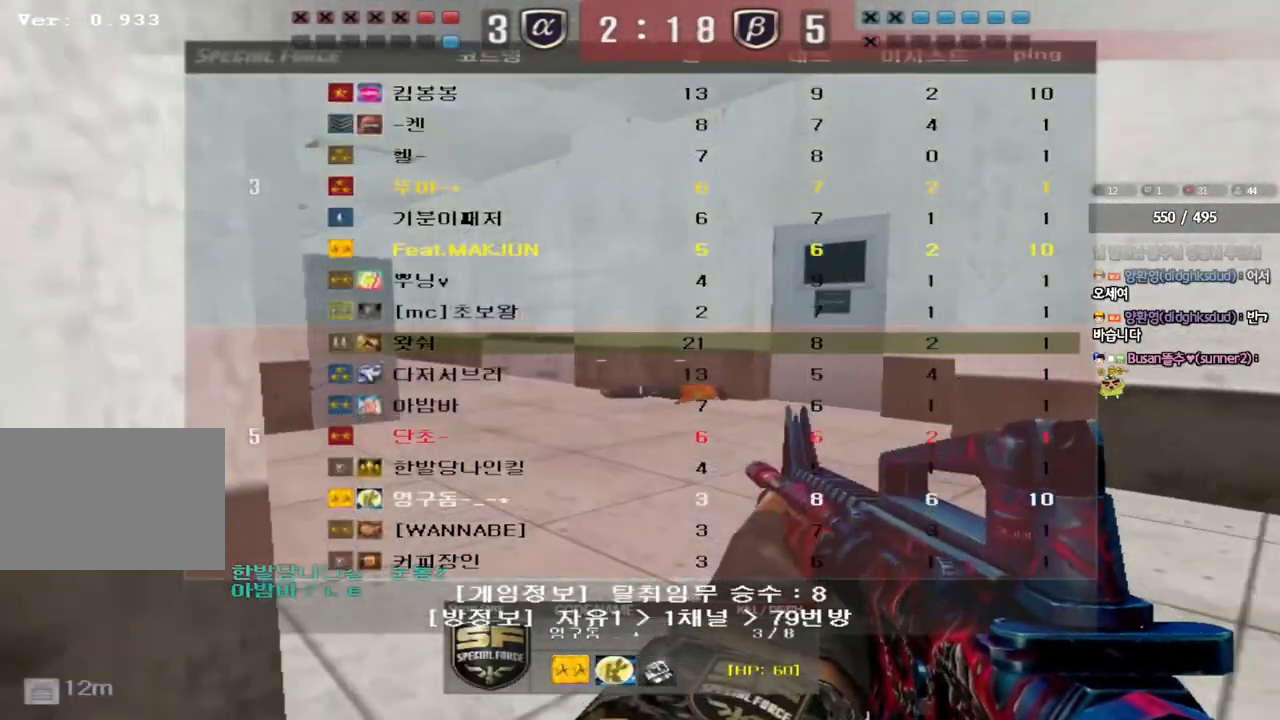
{"keys": [], "events": [[417, "tab", "up"]]}
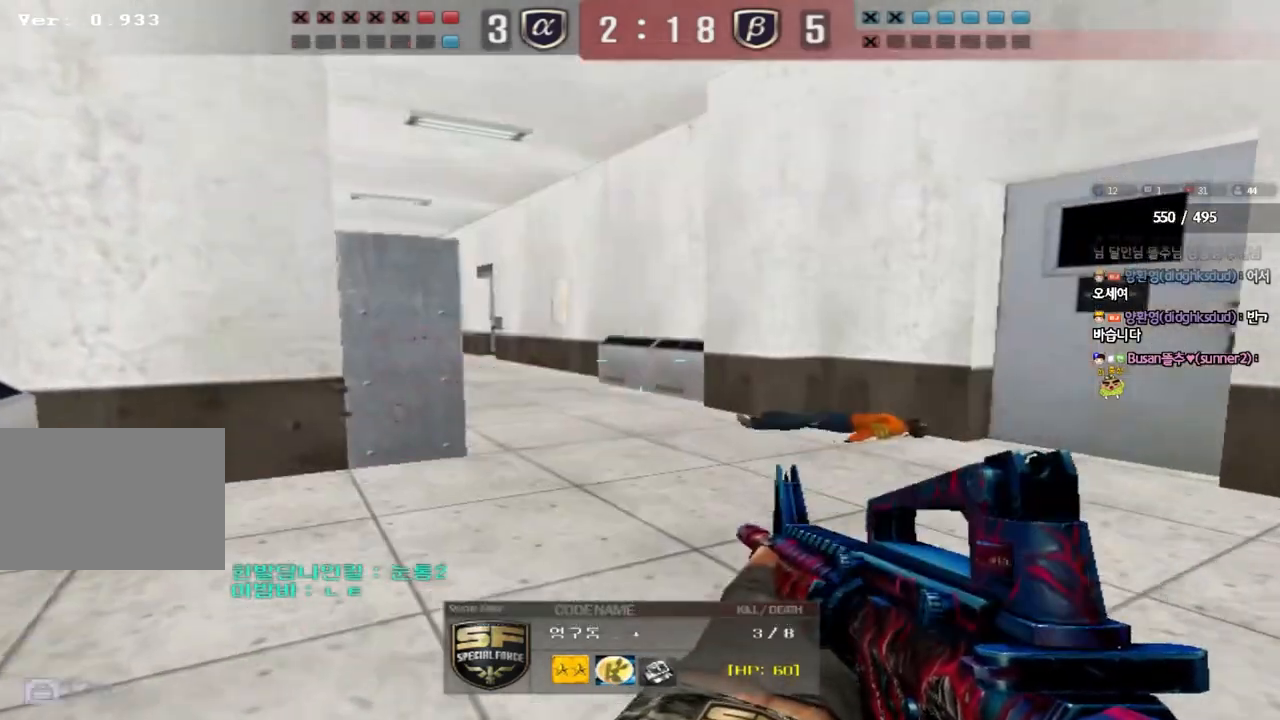
{"keys": ["tab"], "events": [[217, "tab", "down"]]}
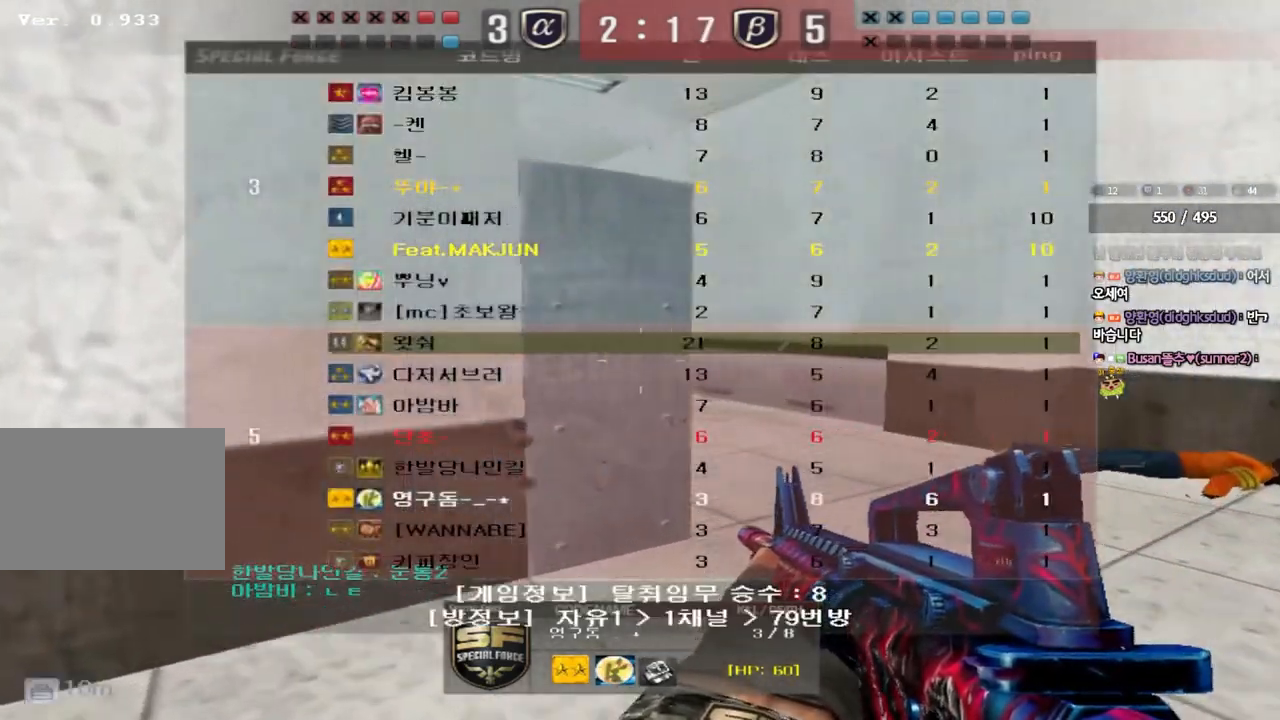
{"keys": [], "events": [[467, "tab", "up"]]}
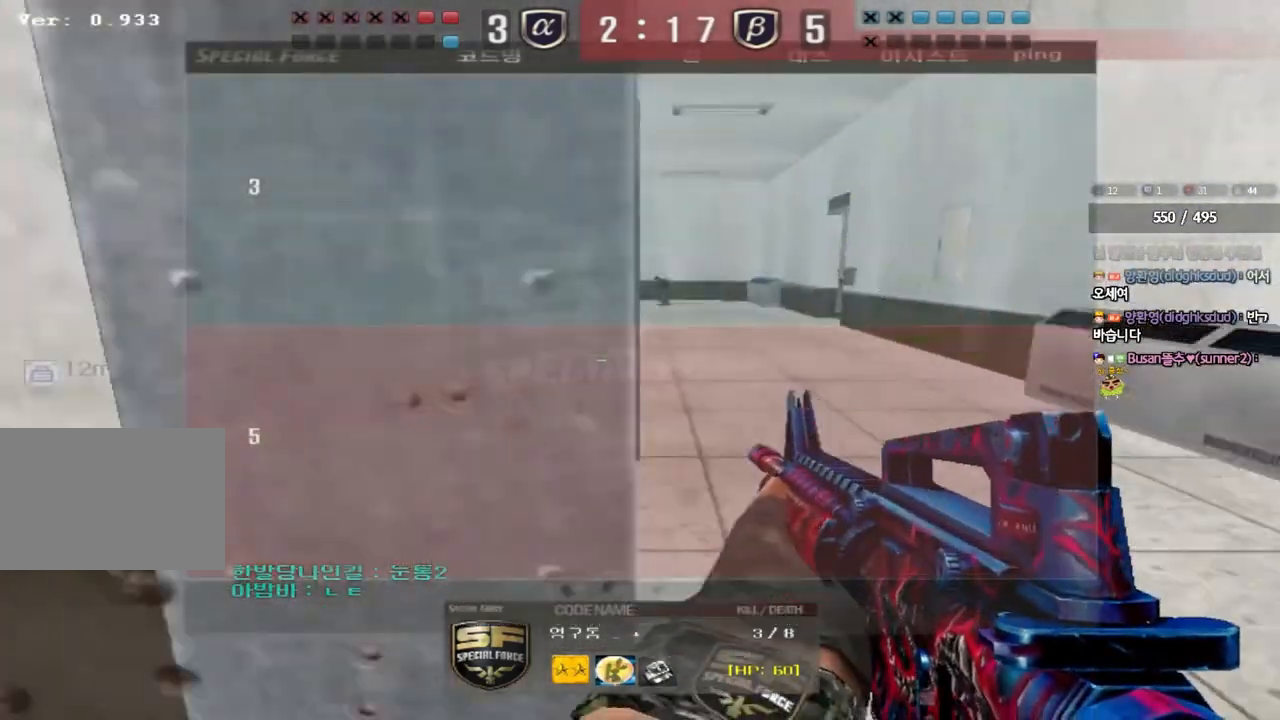
{"keys": [], "events": []}
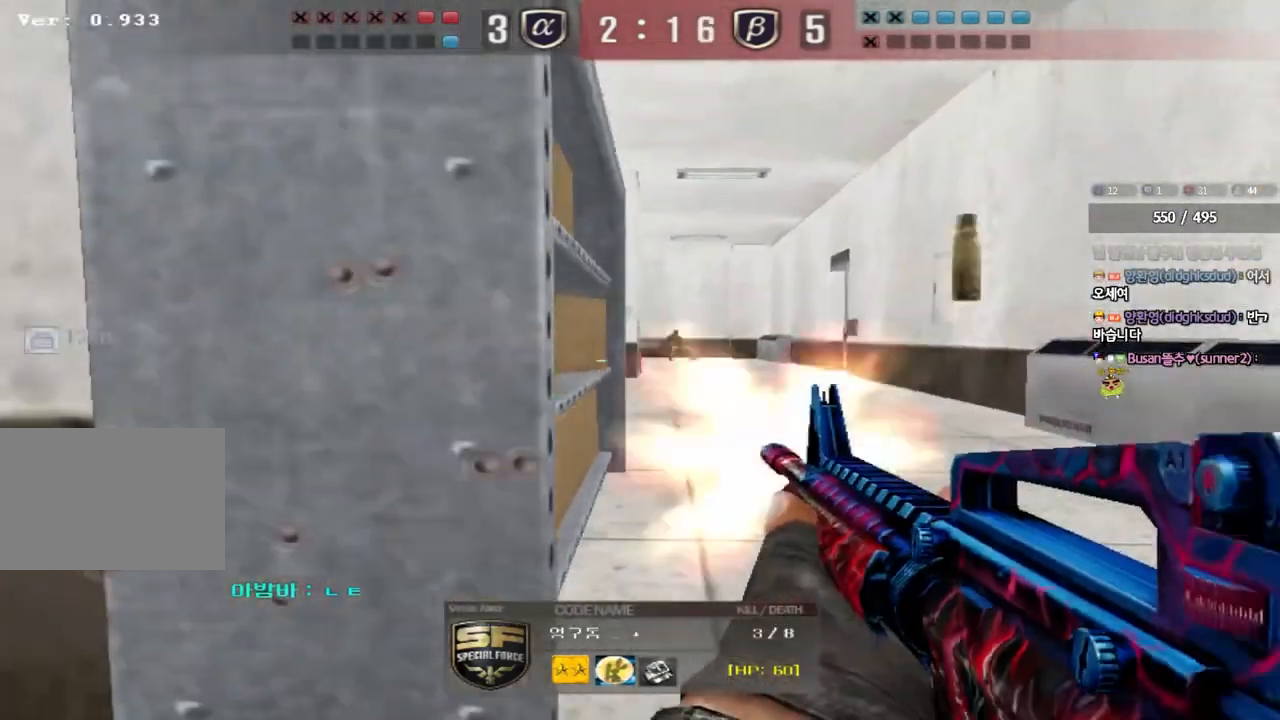
{"keys": [], "events": []}
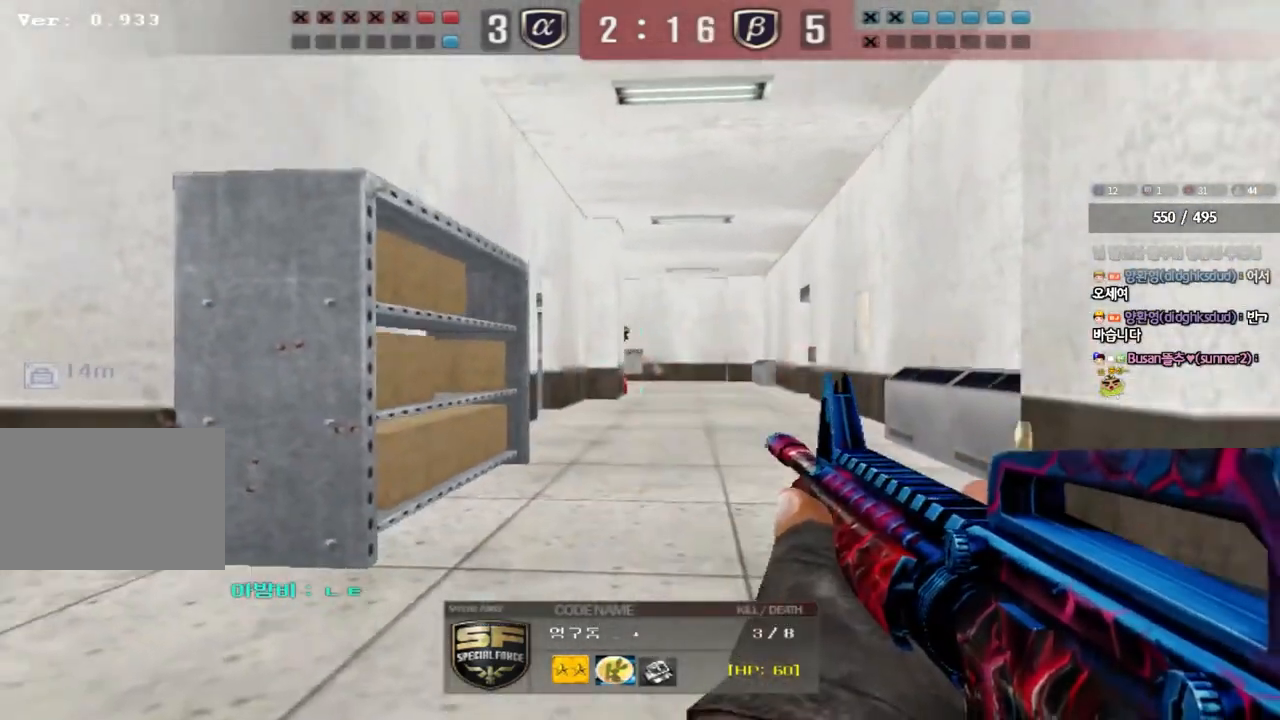
{"keys": [], "events": []}
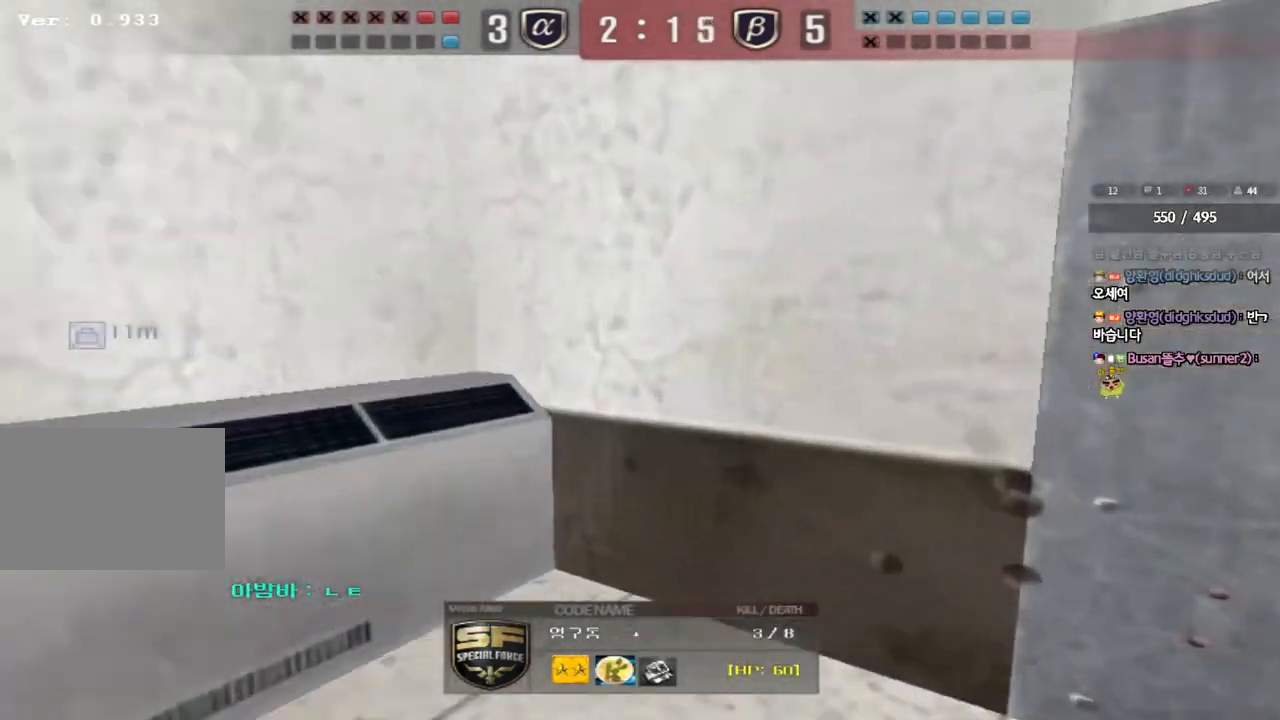
{"keys": [], "events": []}
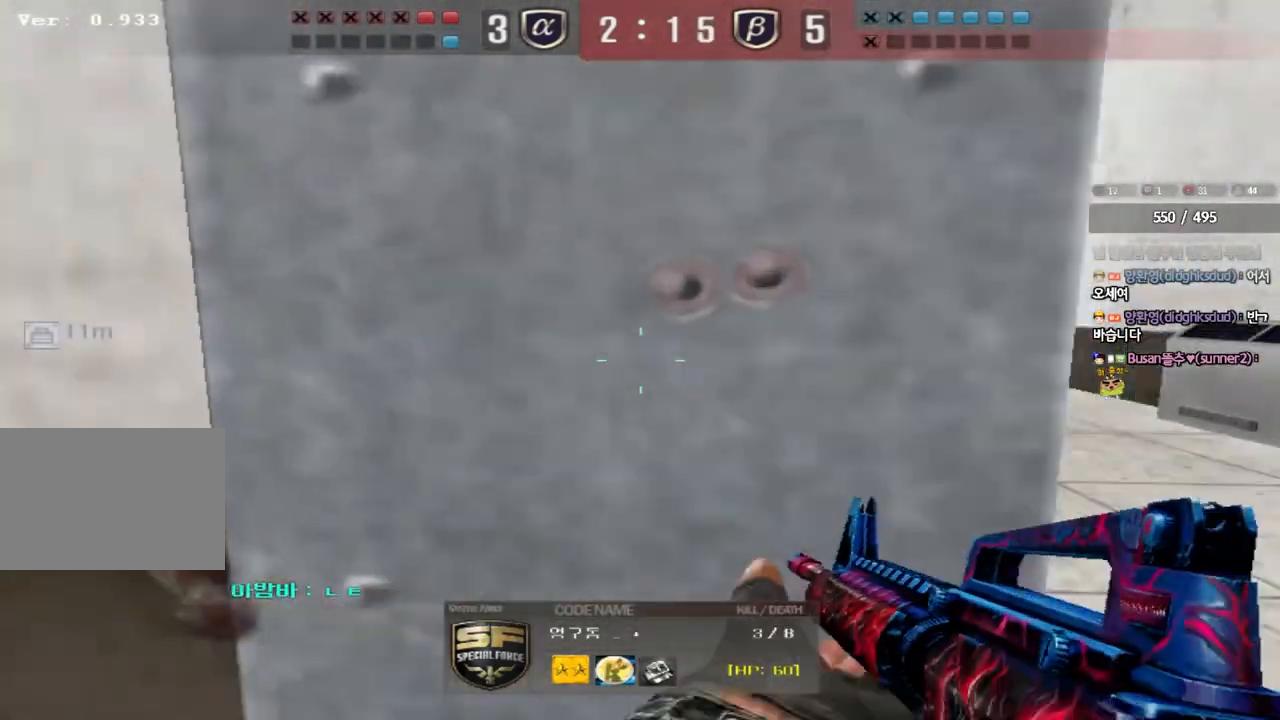
{"keys": [], "events": []}
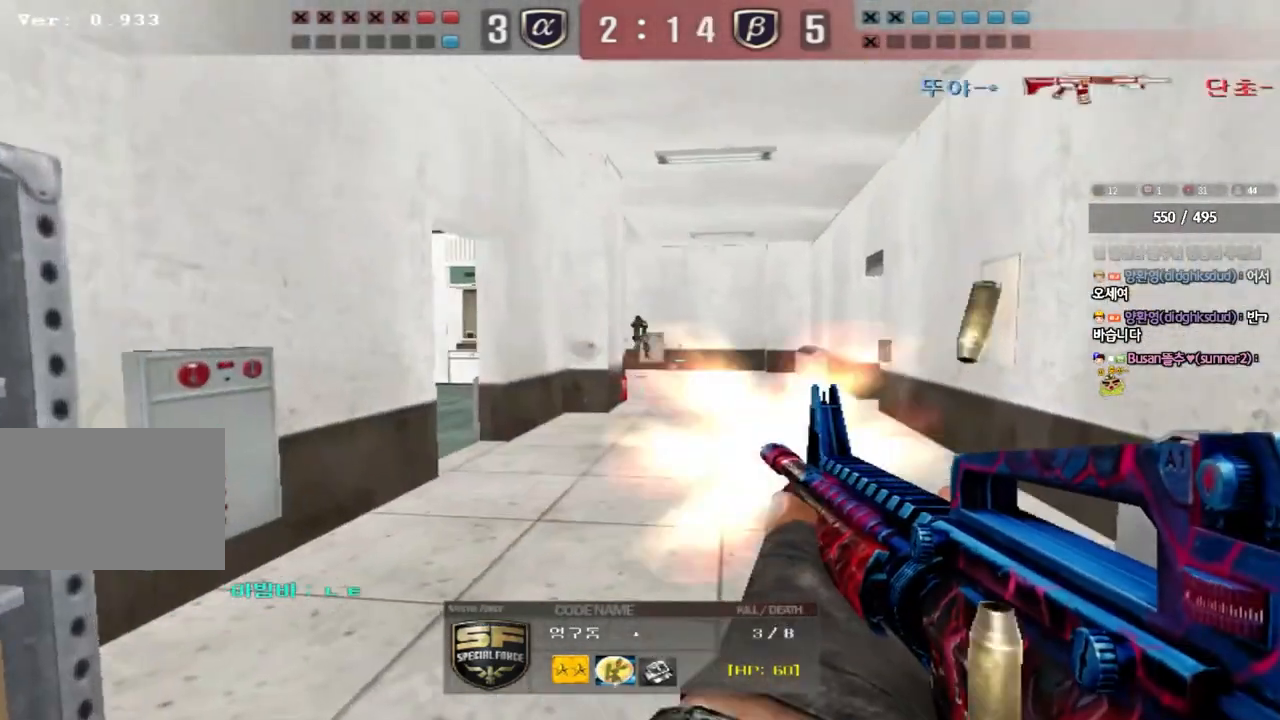
{"keys": [], "events": []}
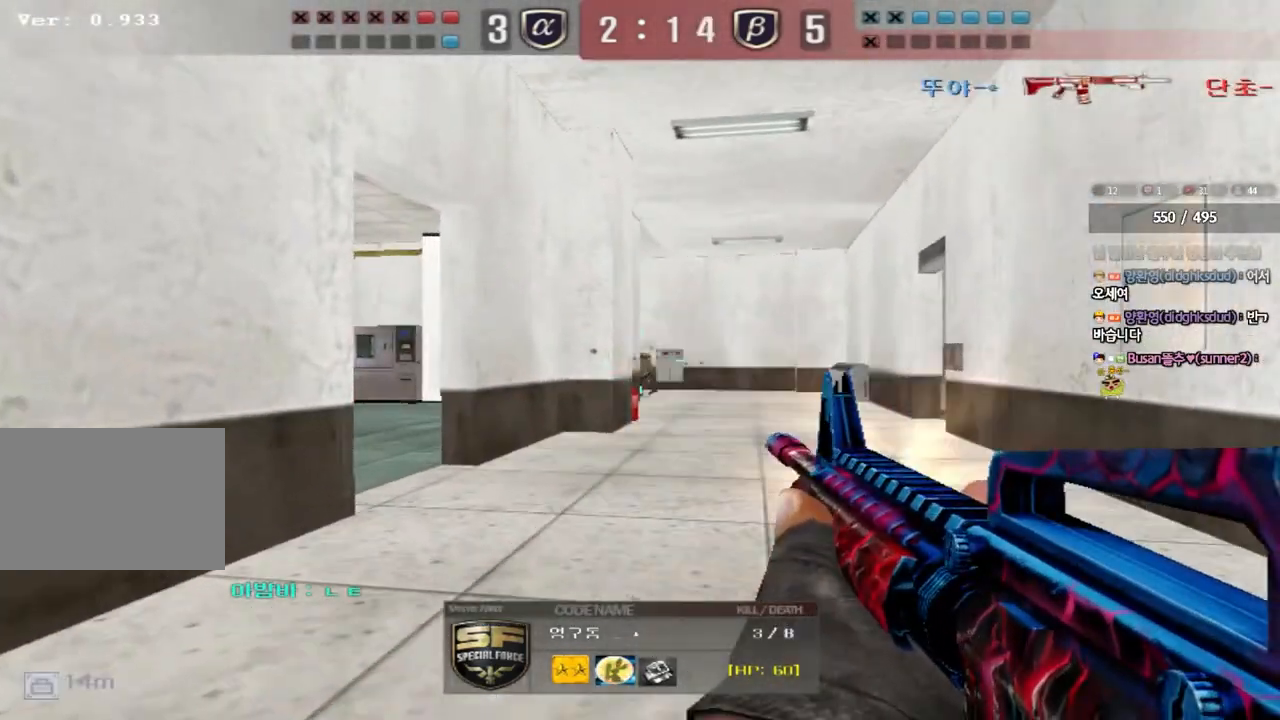
{"keys": [], "events": []}
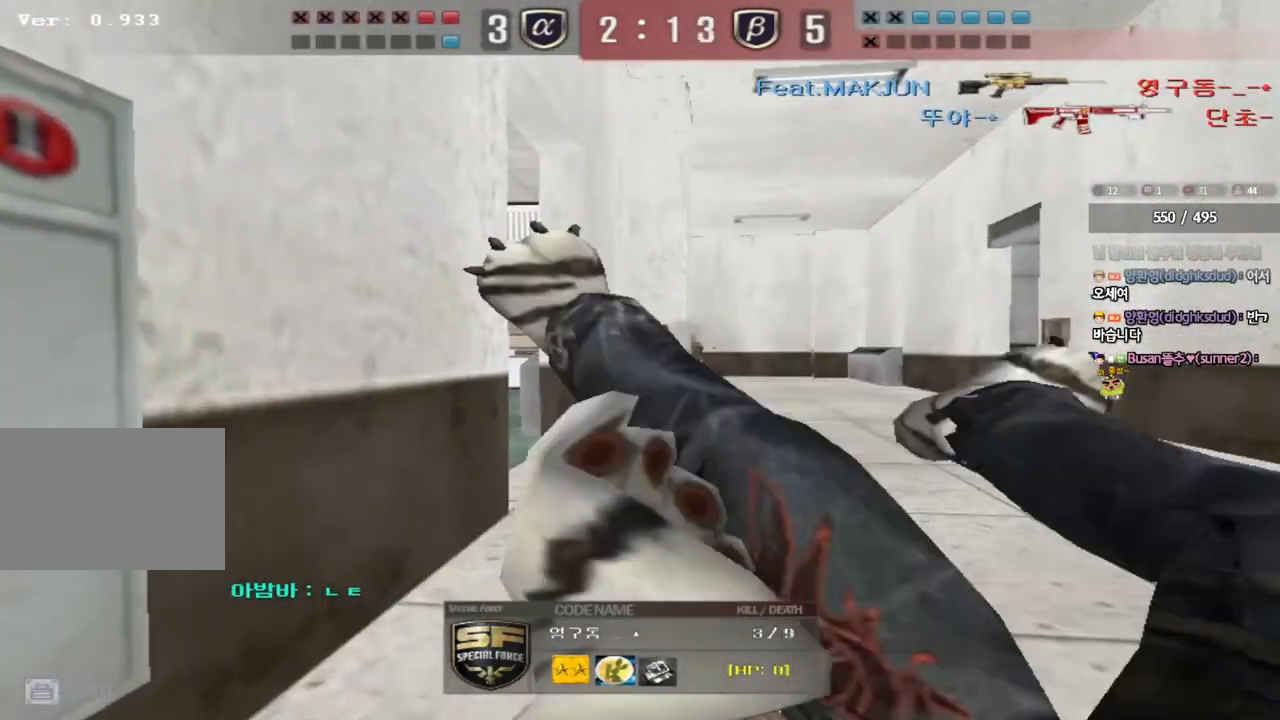
{"keys": ["tab"], "events": [[283, "tab", "down"]]}
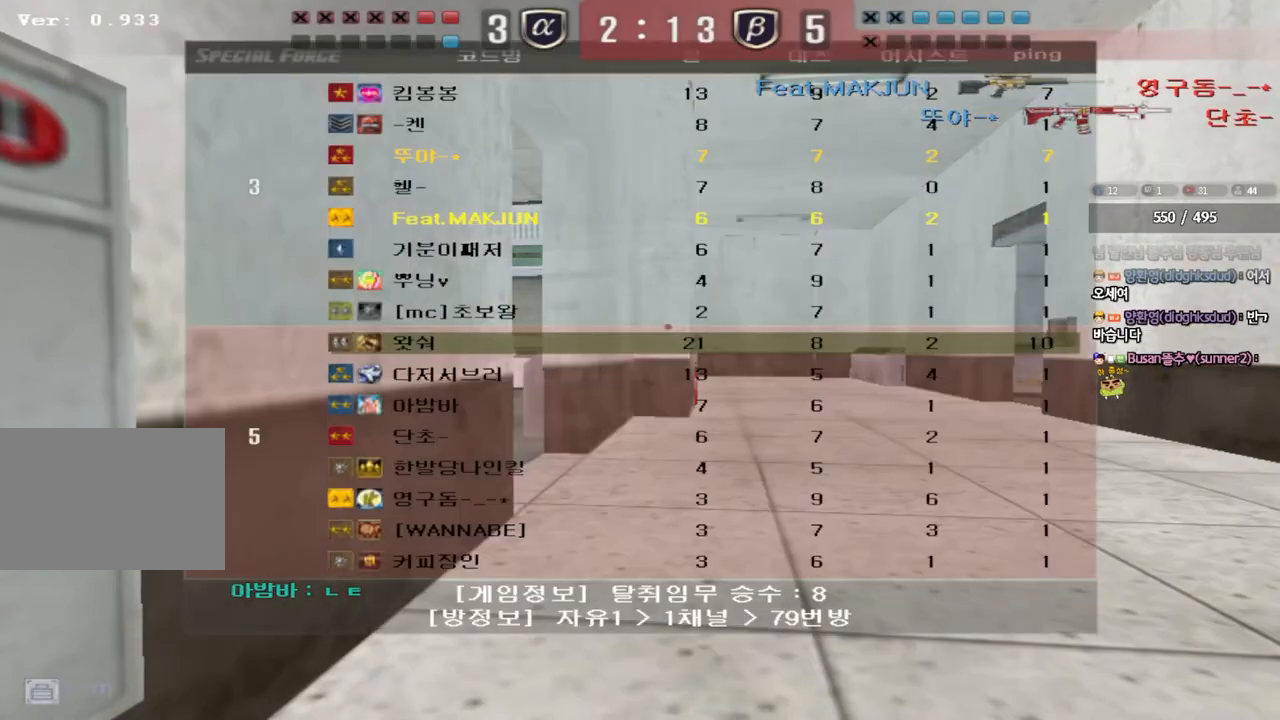
{"keys": [], "events": [[50, "tab", "up"]]}
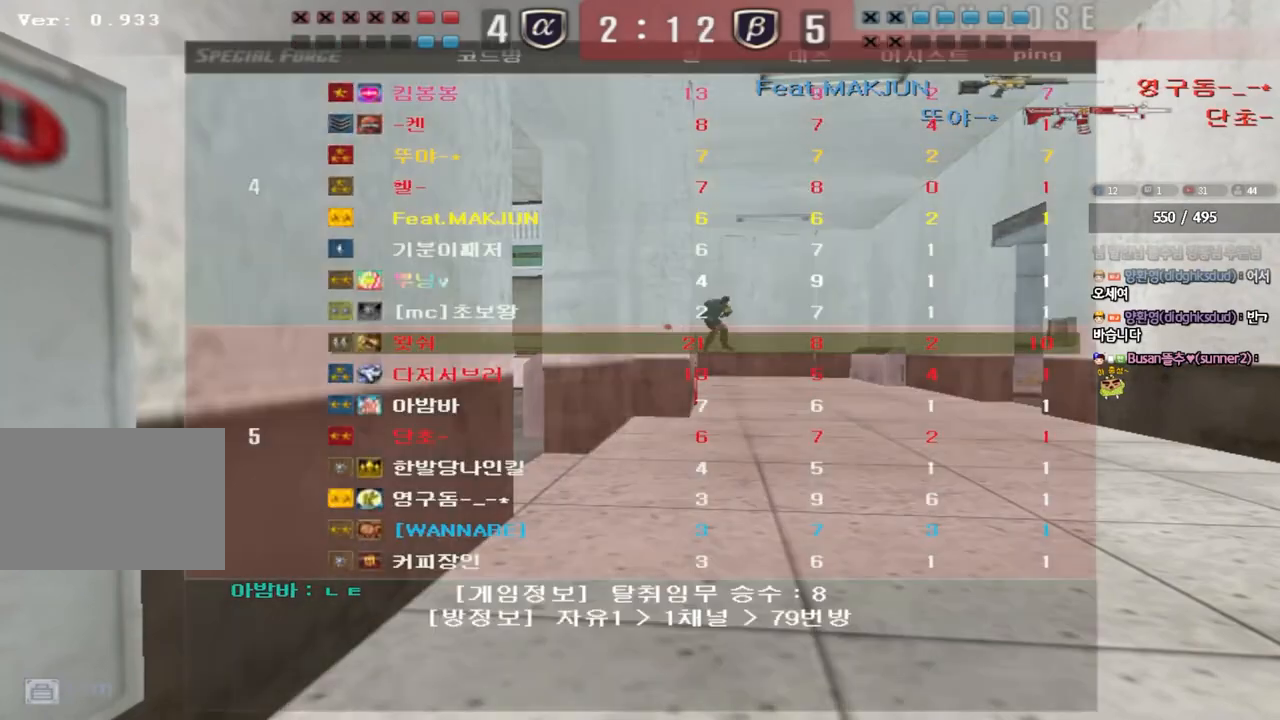
{"keys": [], "events": []}
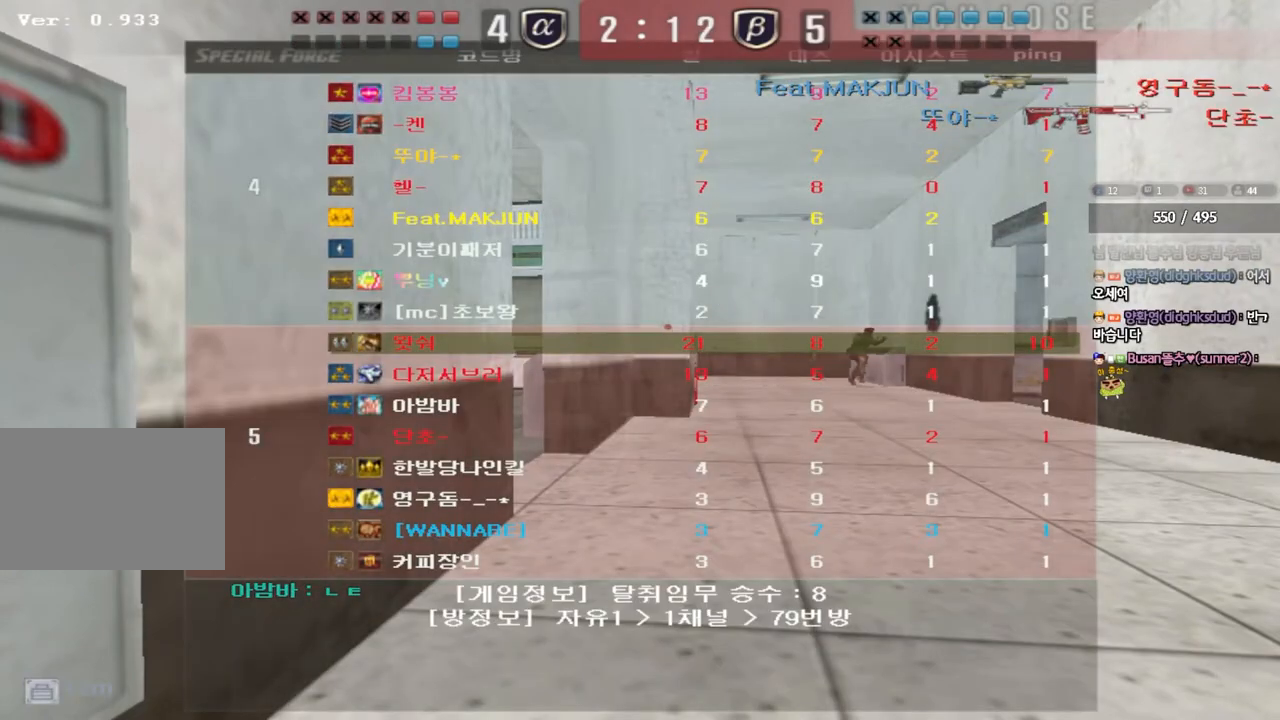
{"keys": [], "events": []}
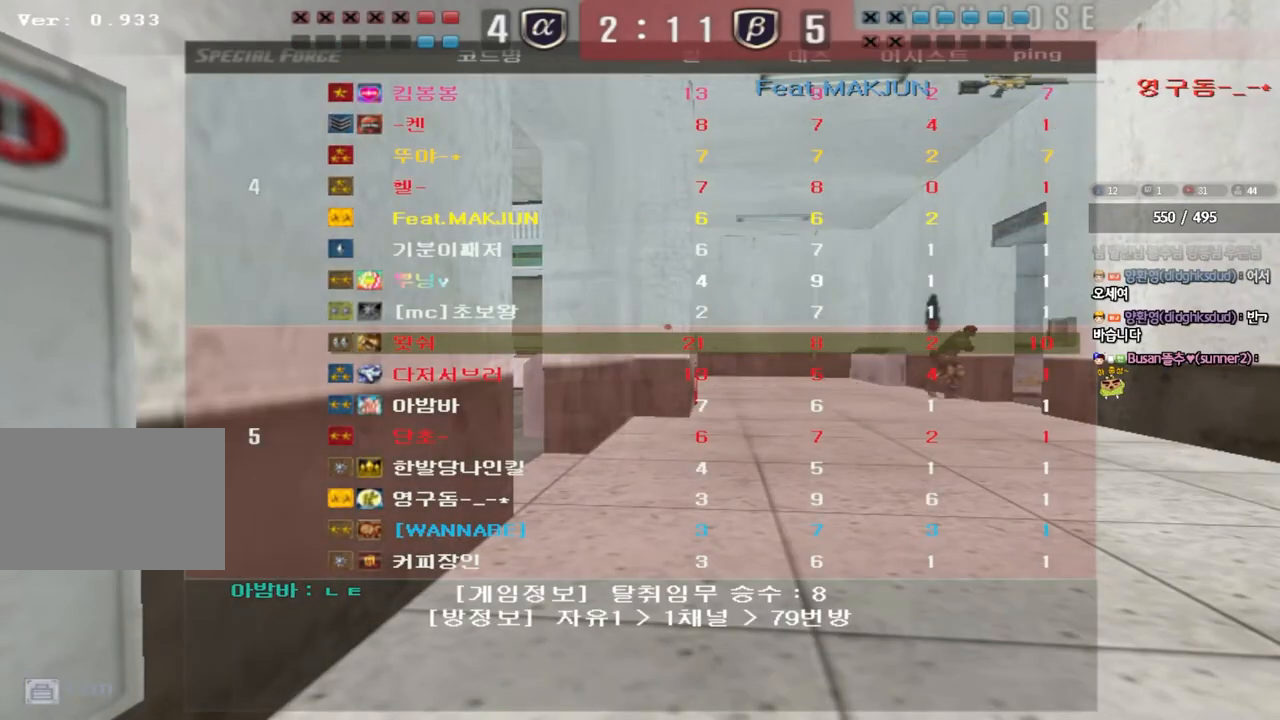
{"keys": [], "events": []}
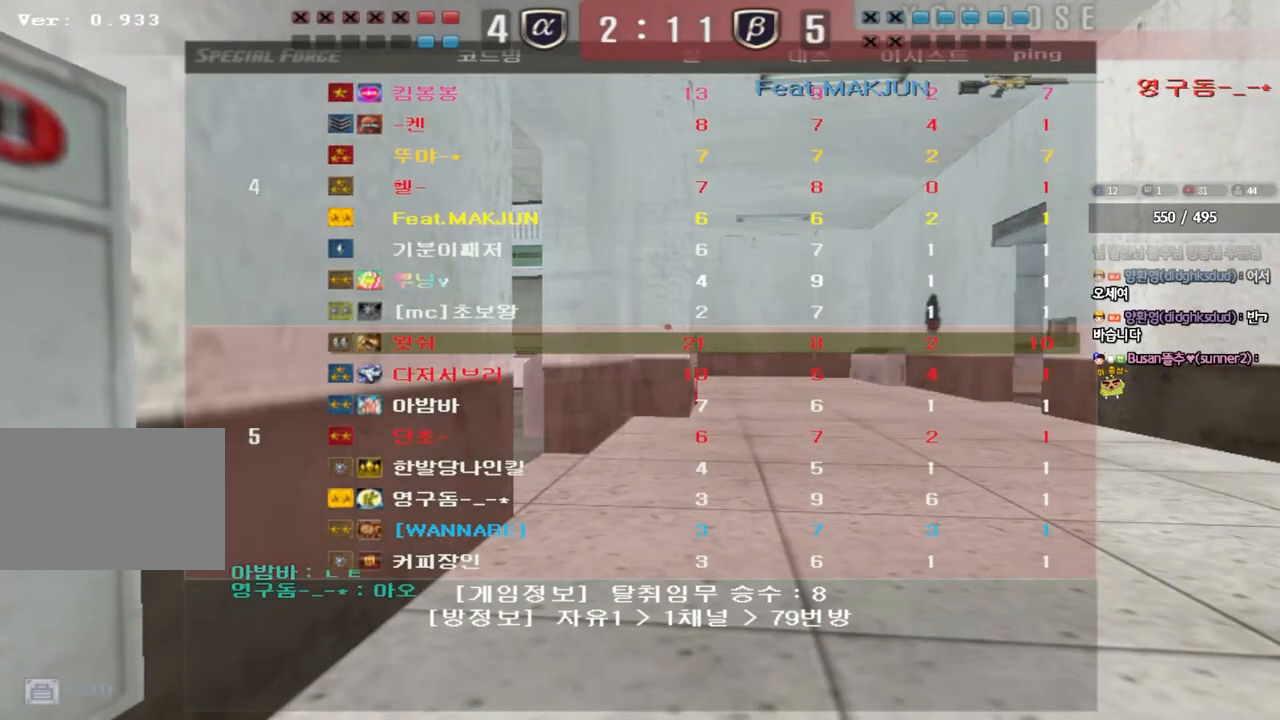
{"keys": [], "events": []}